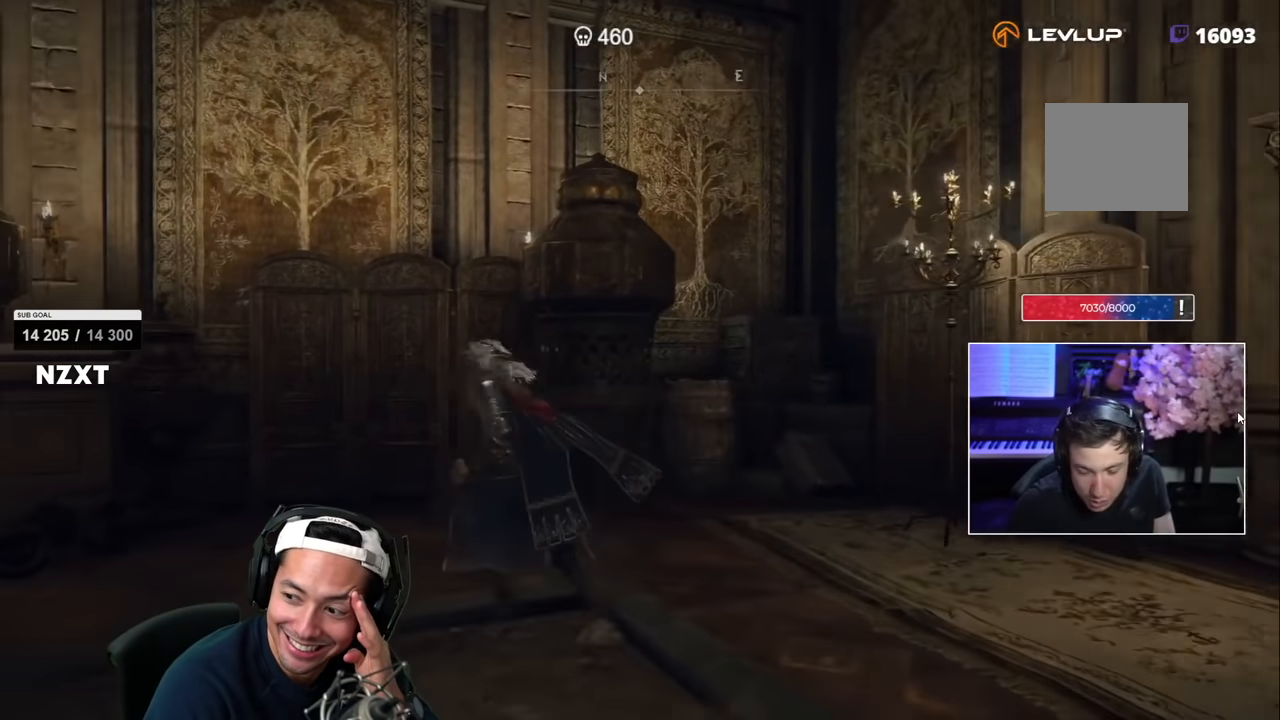
Gameplay with a controller (PlayStation layout); each line is a JSON object with the inputs held at the frame after it (dt_ms = milliseconds from this image to that frame). "events" lists button and stick changes between this image and that frame as [ms after this image, input, new state], when the widget could be followed in between. Not read: R2.
{"dt_ms": 500, "buttons": [], "left_stick": "center", "right_stick": "center"}
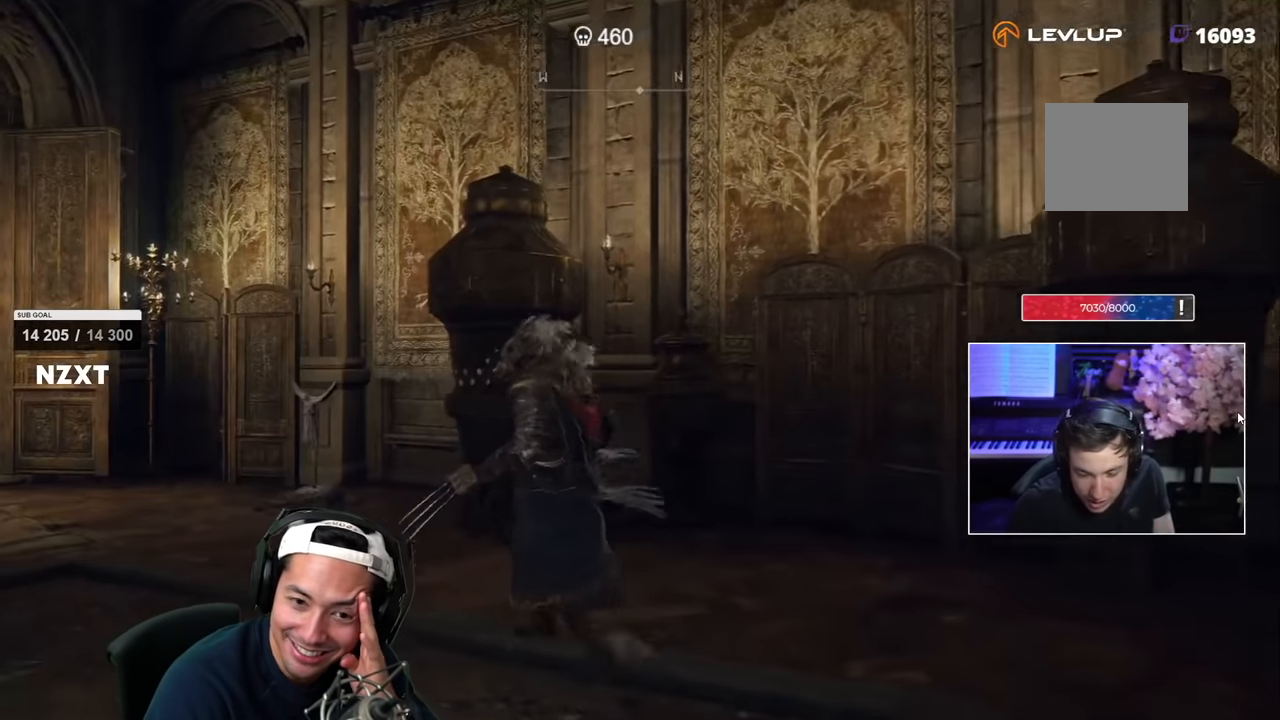
{"dt_ms": 500, "buttons": [], "left_stick": "left", "right_stick": "center", "events": [[416, "left_stick", "left"]]}
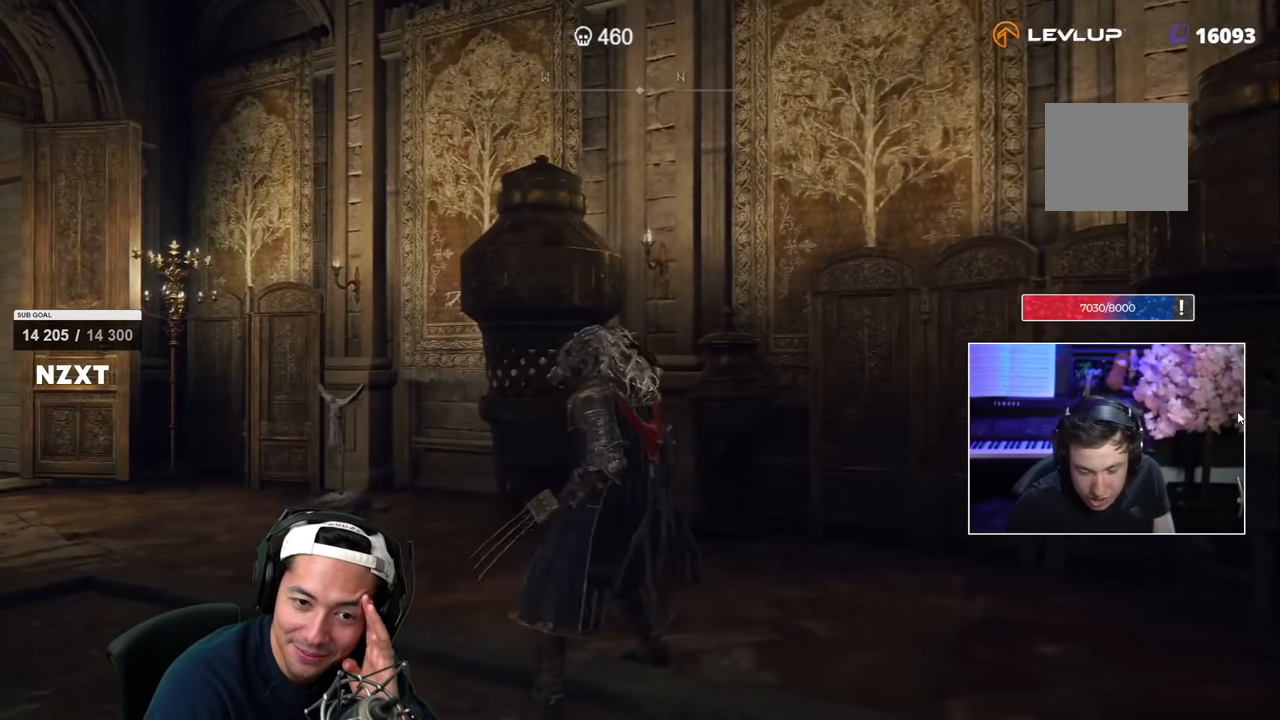
{"dt_ms": 500, "buttons": [], "left_stick": "up-left", "right_stick": "center", "events": [[200, "left_stick", "up-left"]]}
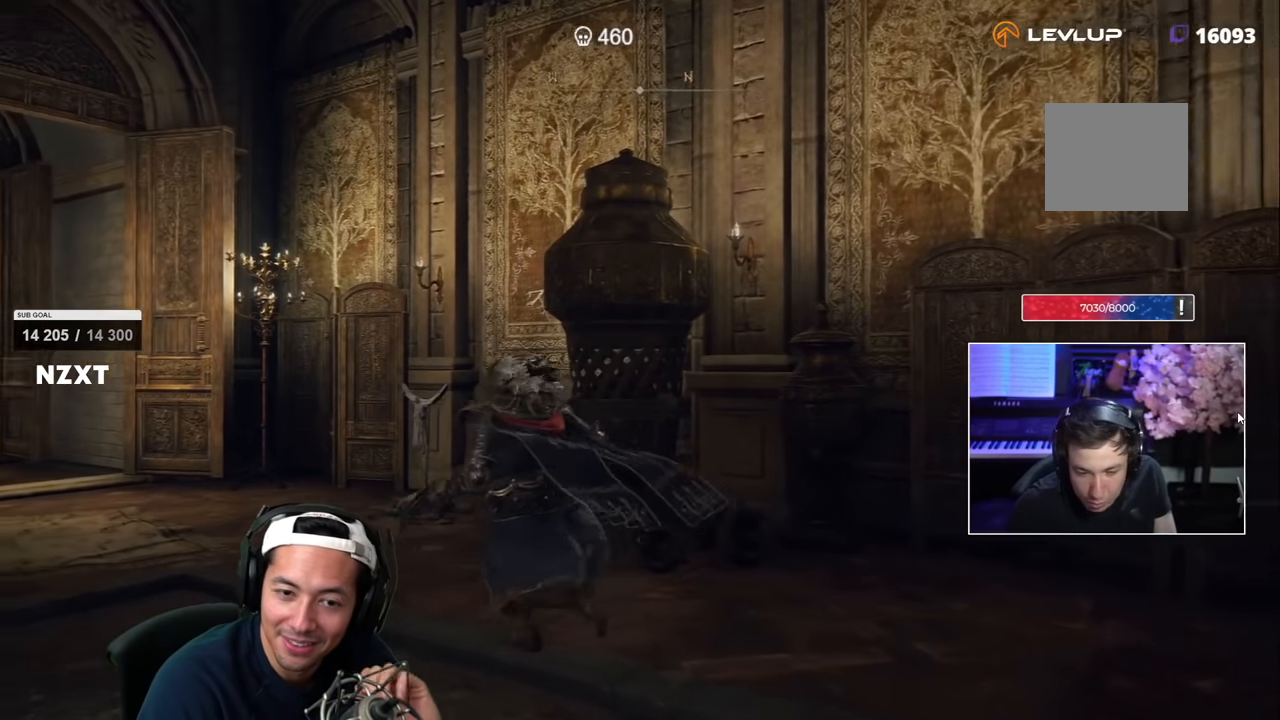
{"dt_ms": 500, "buttons": ["SQUARE"], "left_stick": "up-left", "right_stick": "center", "events": [[283, "right_stick", "left"], [333, "right_stick", "center"], [433, "SQUARE", "down"]]}
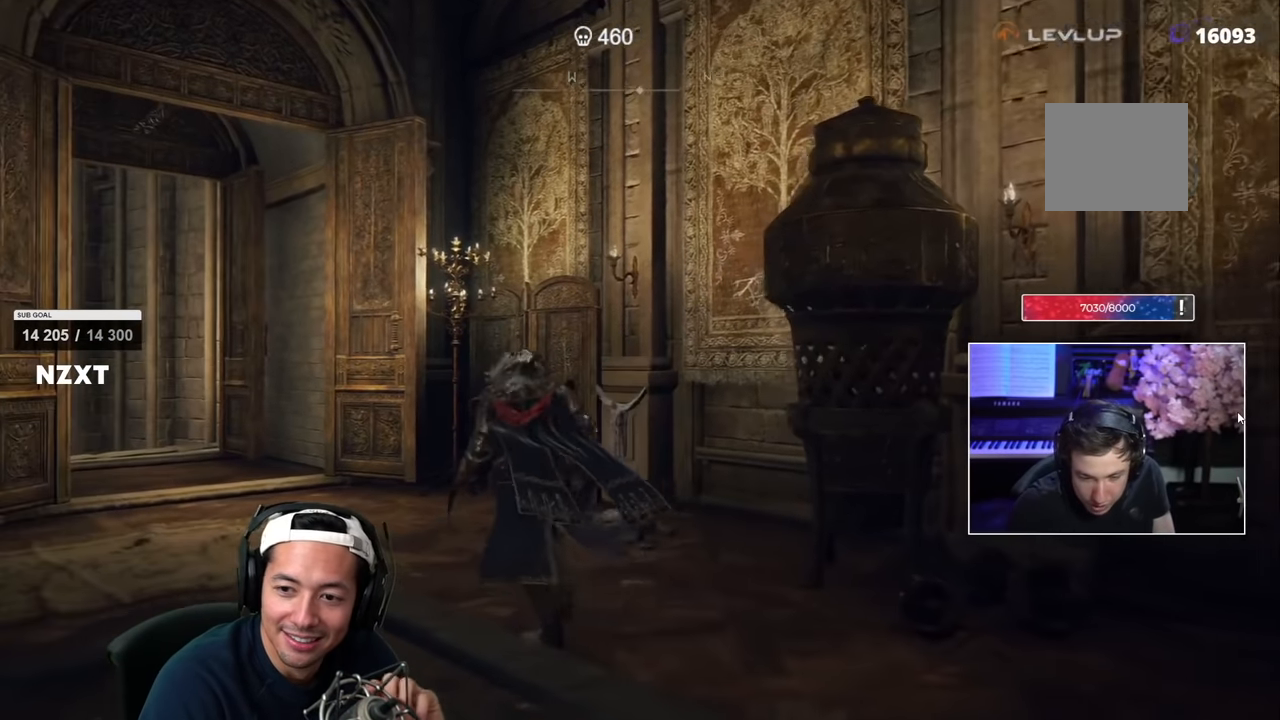
{"dt_ms": 500, "buttons": ["SQUARE"], "left_stick": "left", "right_stick": "center"}
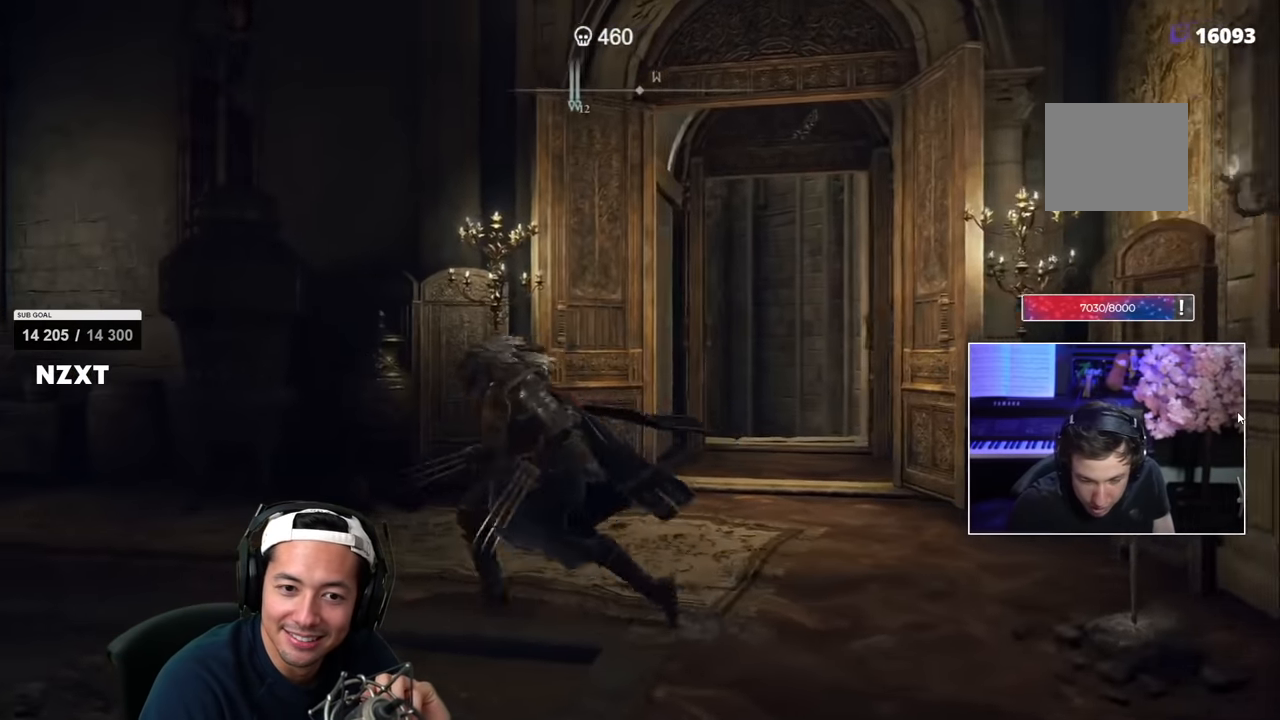
{"dt_ms": 500, "buttons": ["SQUARE"], "left_stick": "up-left", "right_stick": "center", "events": [[83, "left_stick", "up-left"], [166, "right_stick", "left"], [300, "right_stick", "center"]]}
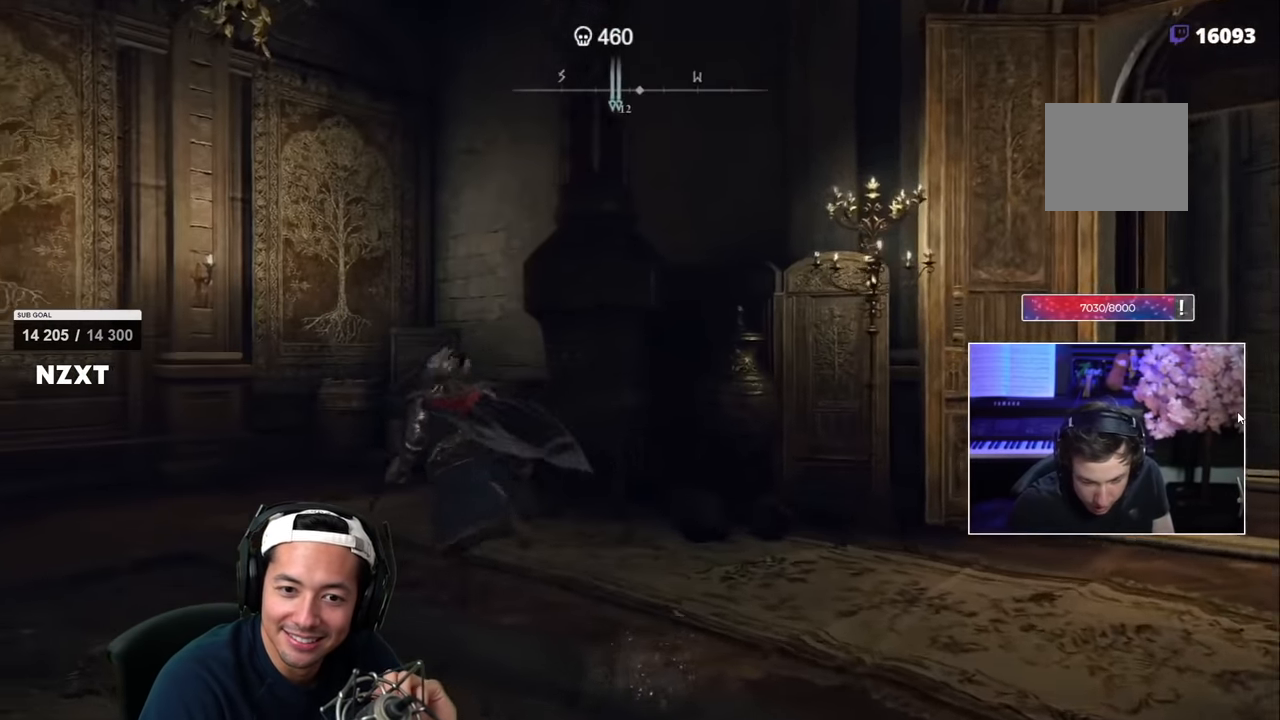
{"dt_ms": 500, "buttons": ["SQUARE"], "left_stick": "left", "right_stick": "left"}
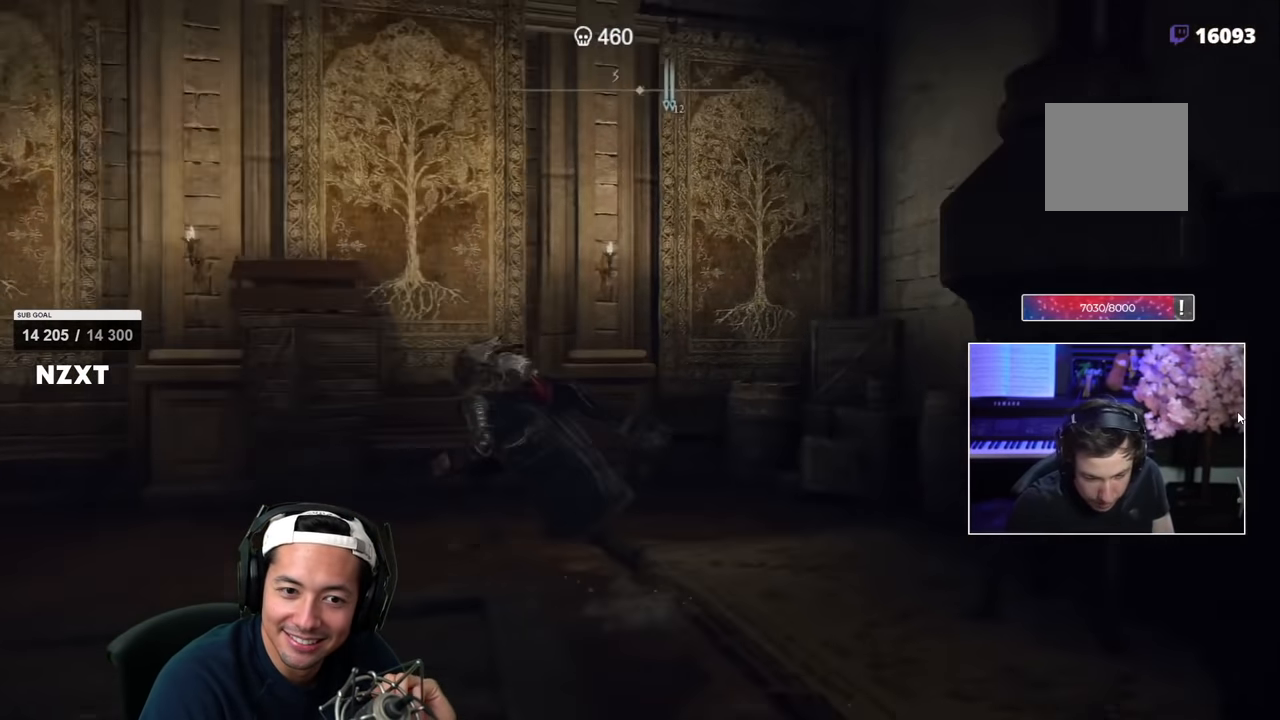
{"dt_ms": 500, "buttons": ["SQUARE"], "left_stick": "up-left", "right_stick": "left", "events": [[116, "right_stick", "center"], [433, "right_stick", "left"], [466, "left_stick", "up-left"]]}
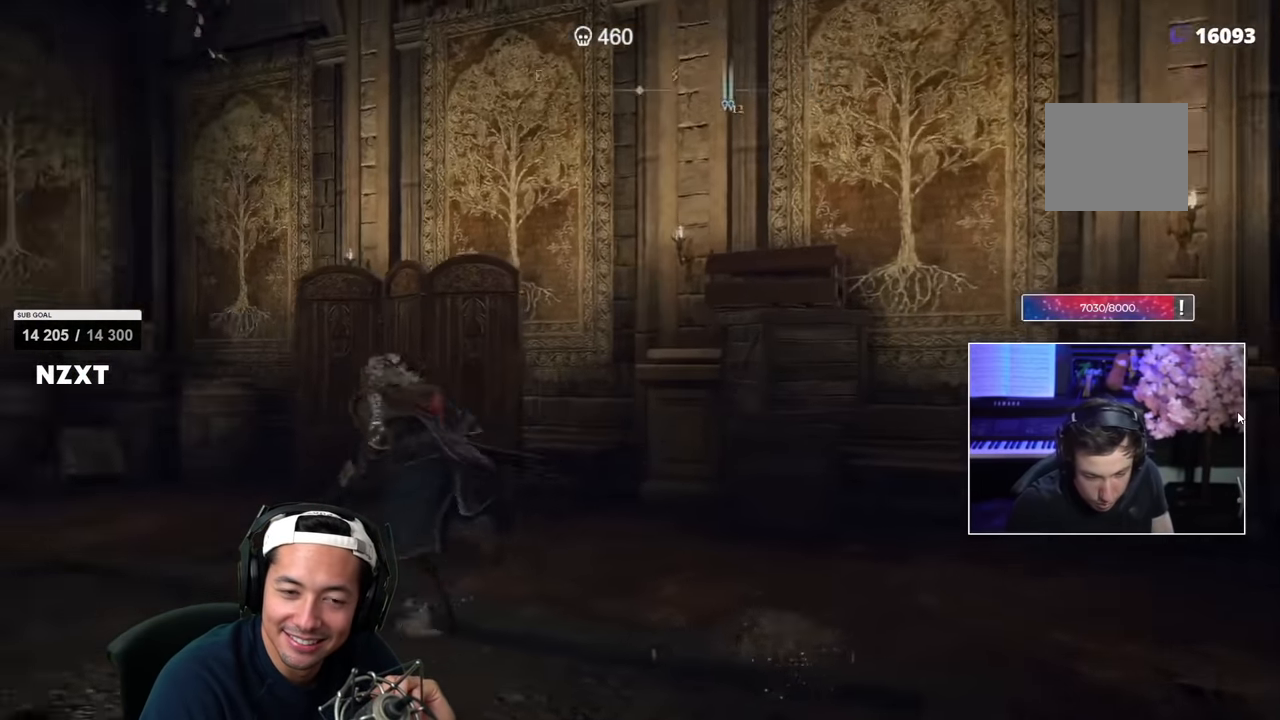
{"dt_ms": 500, "buttons": ["SQUARE"], "left_stick": "up-left", "right_stick": "left", "events": [[50, "right_stick", "center"], [500, "right_stick", "left"]]}
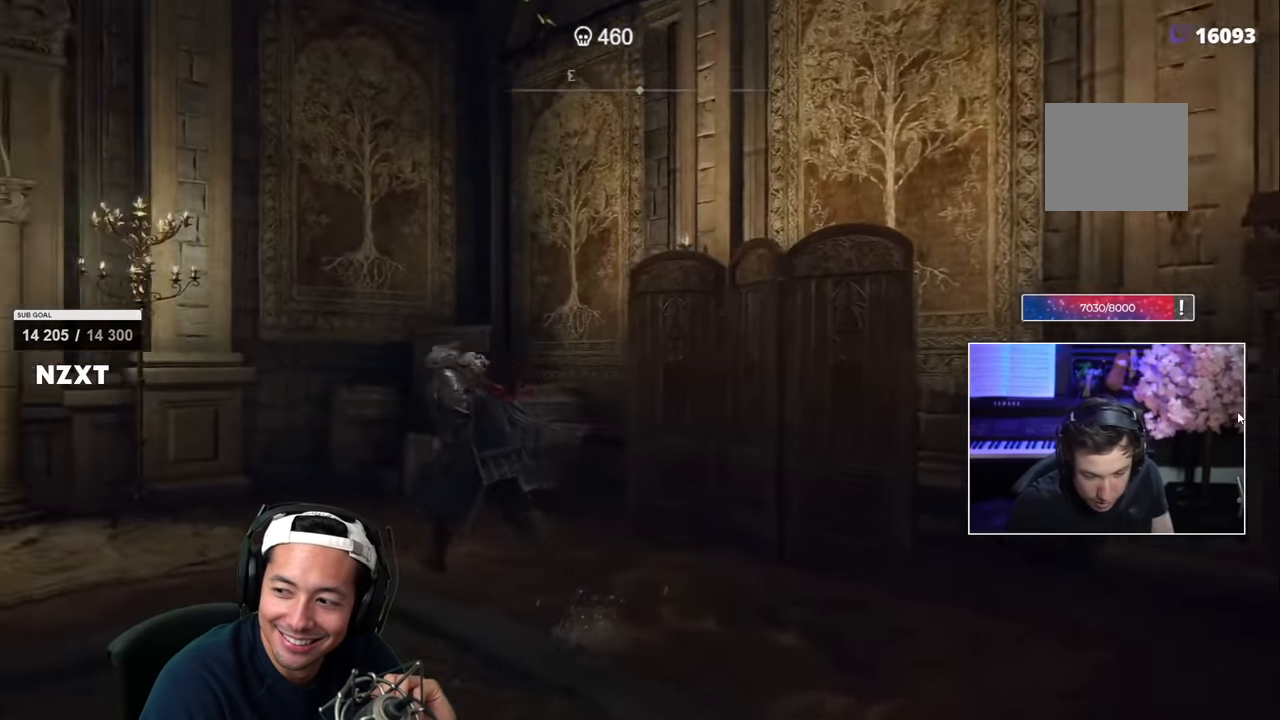
{"dt_ms": 1000, "buttons": [], "left_stick": "up-left", "right_stick": "center"}
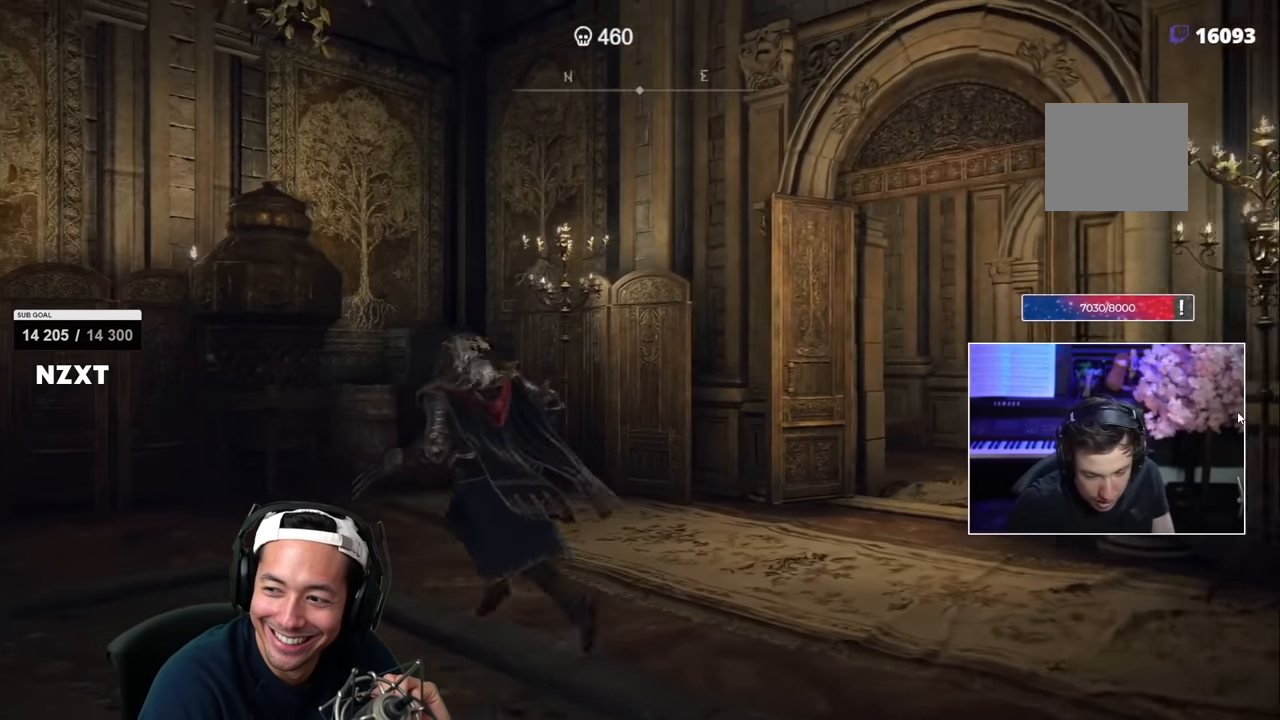
{"dt_ms": 500, "buttons": [], "left_stick": "up-left", "right_stick": "center"}
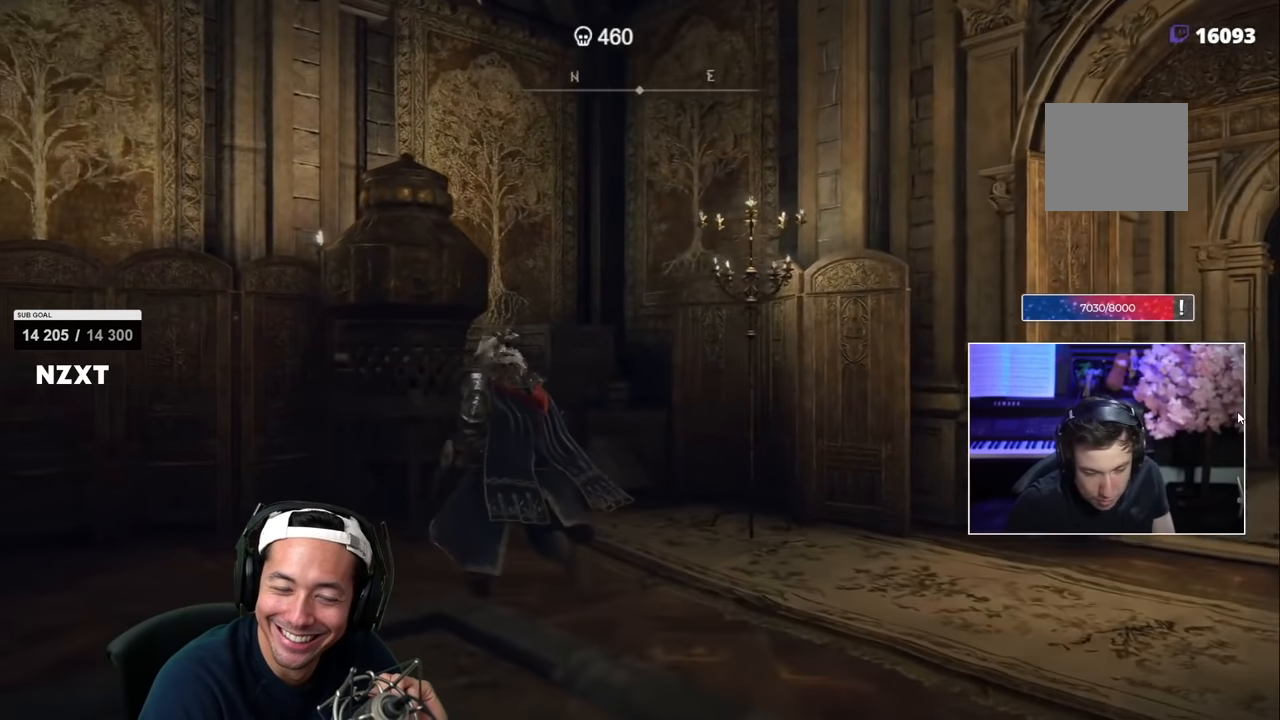
{"dt_ms": 1000, "buttons": [], "left_stick": "center", "right_stick": "center", "events": [[100, "left_stick", "left"], [150, "right_stick", "left"], [316, "right_stick", "right"], [400, "right_stick", "center"], [750, "left_stick", "center"]]}
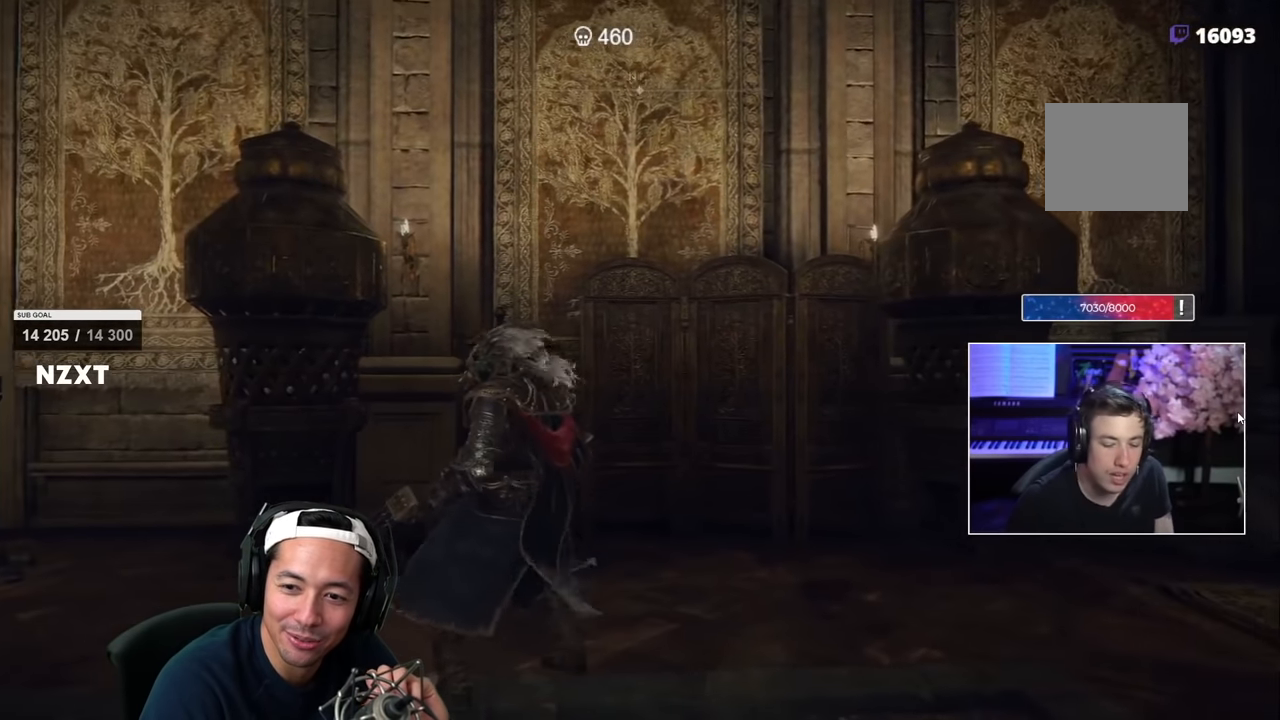
{"dt_ms": 500, "buttons": [], "left_stick": "center", "right_stick": "center", "events": []}
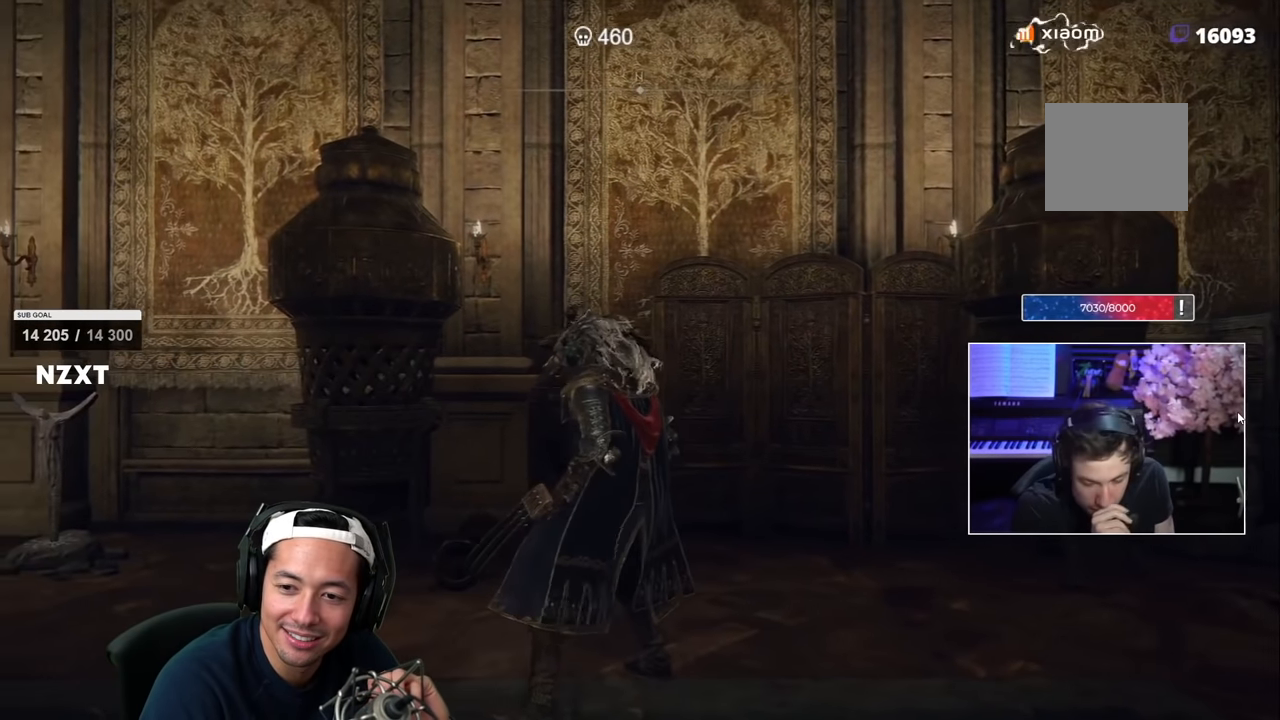
{"dt_ms": 500, "buttons": [], "left_stick": "center", "right_stick": "center", "events": []}
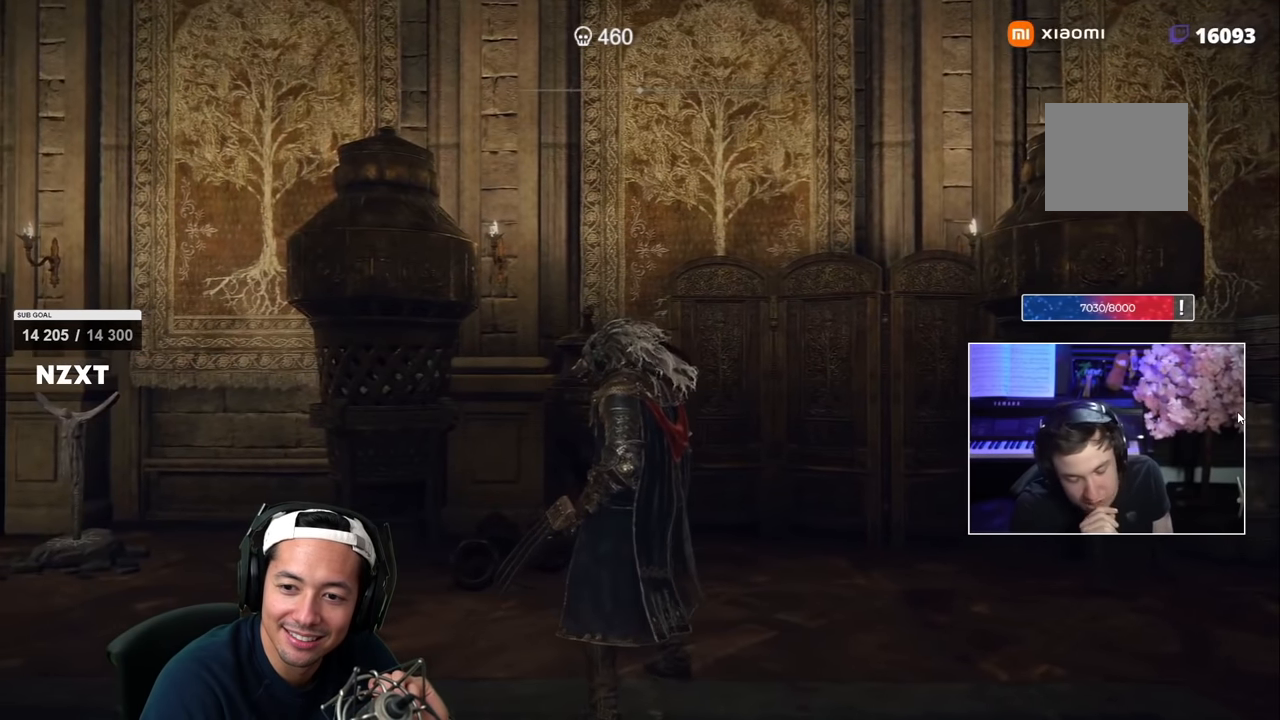
{"dt_ms": 500, "buttons": [], "left_stick": "center", "right_stick": "center", "events": []}
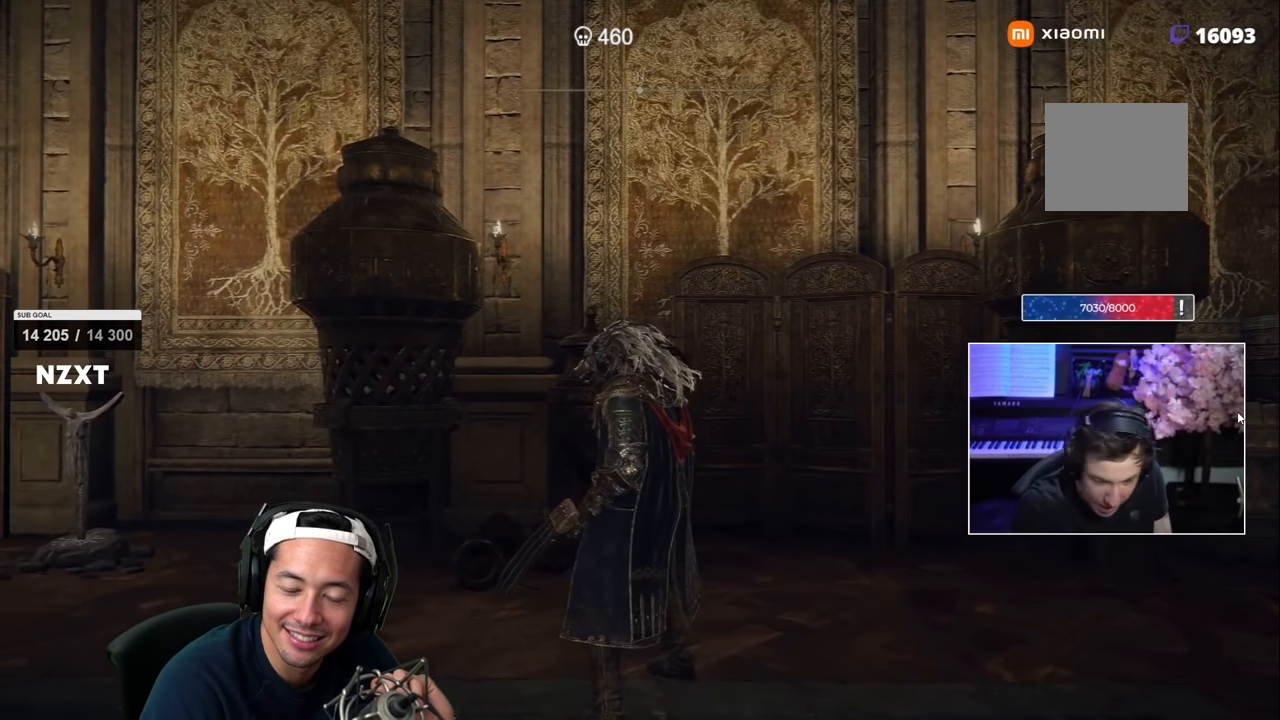
{"dt_ms": 500, "buttons": [], "left_stick": "center", "right_stick": "center", "events": []}
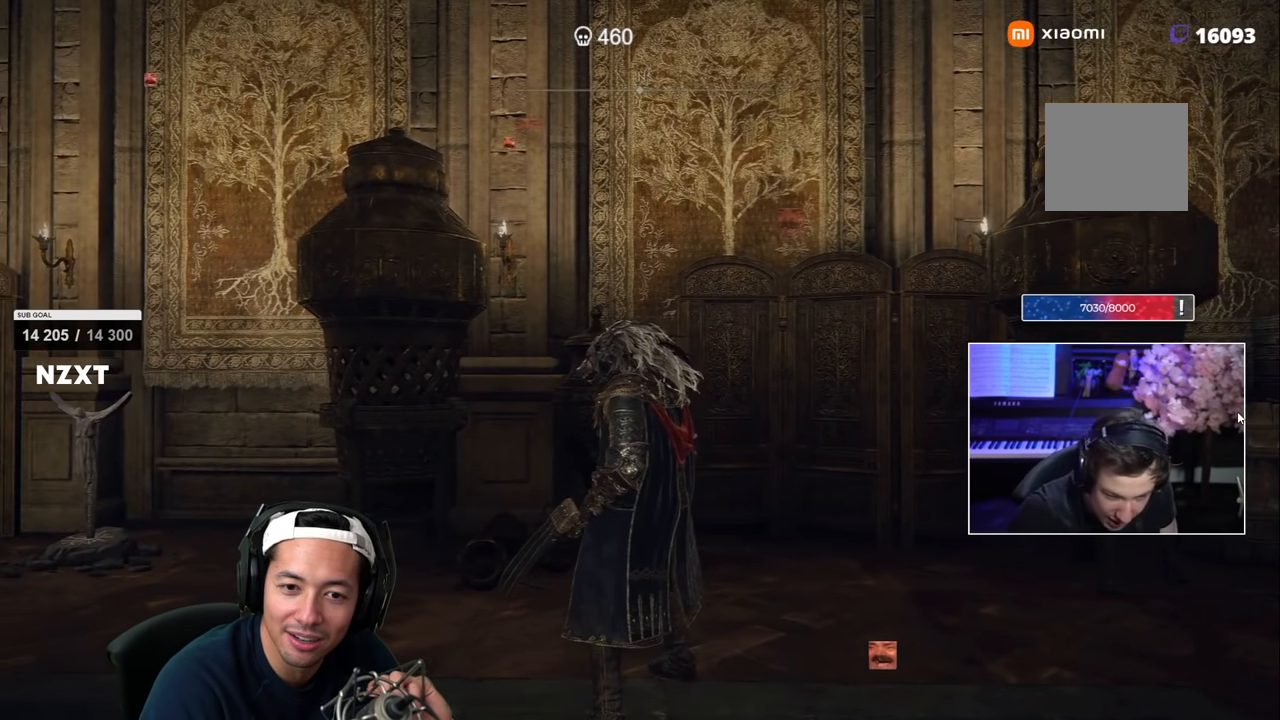
{"dt_ms": 500, "buttons": [], "left_stick": "center", "right_stick": "center", "events": [[166, "START", "down"], [350, "START", "up"]]}
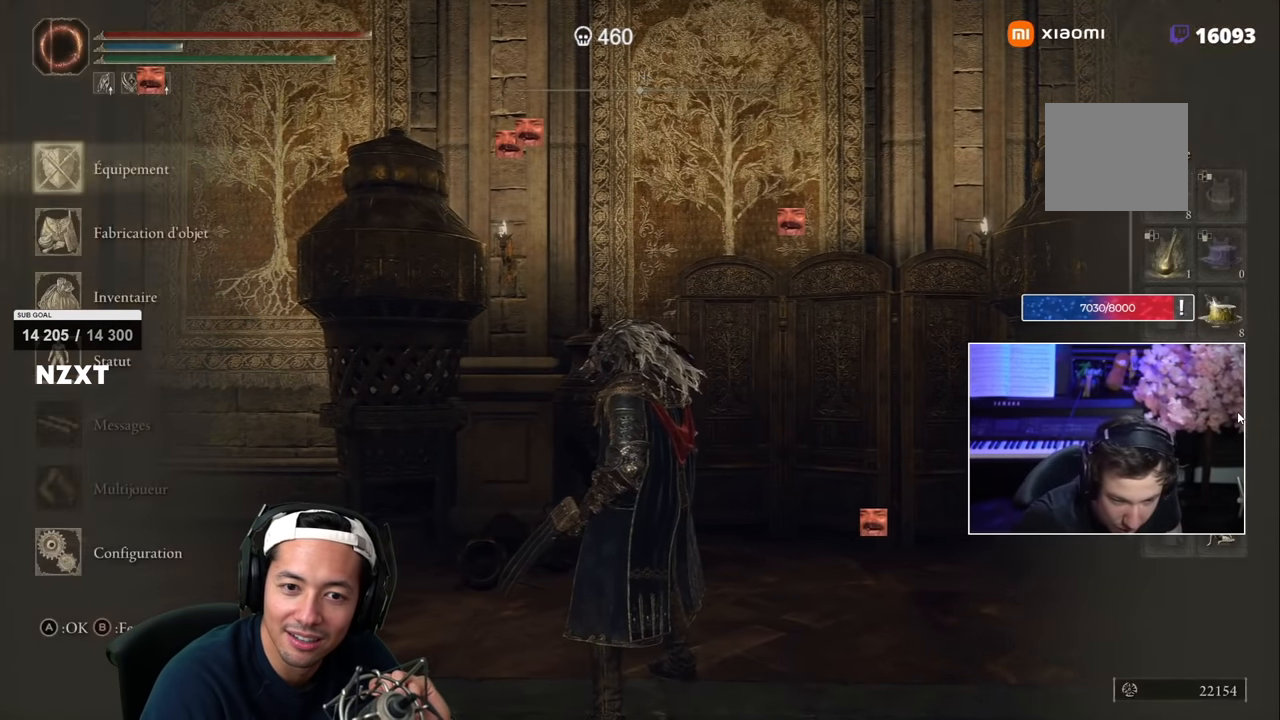
{"dt_ms": 500, "buttons": ["DPAD_DOWN"], "left_stick": "center", "right_stick": "center", "events": [[500, "DPAD_DOWN", "down"]]}
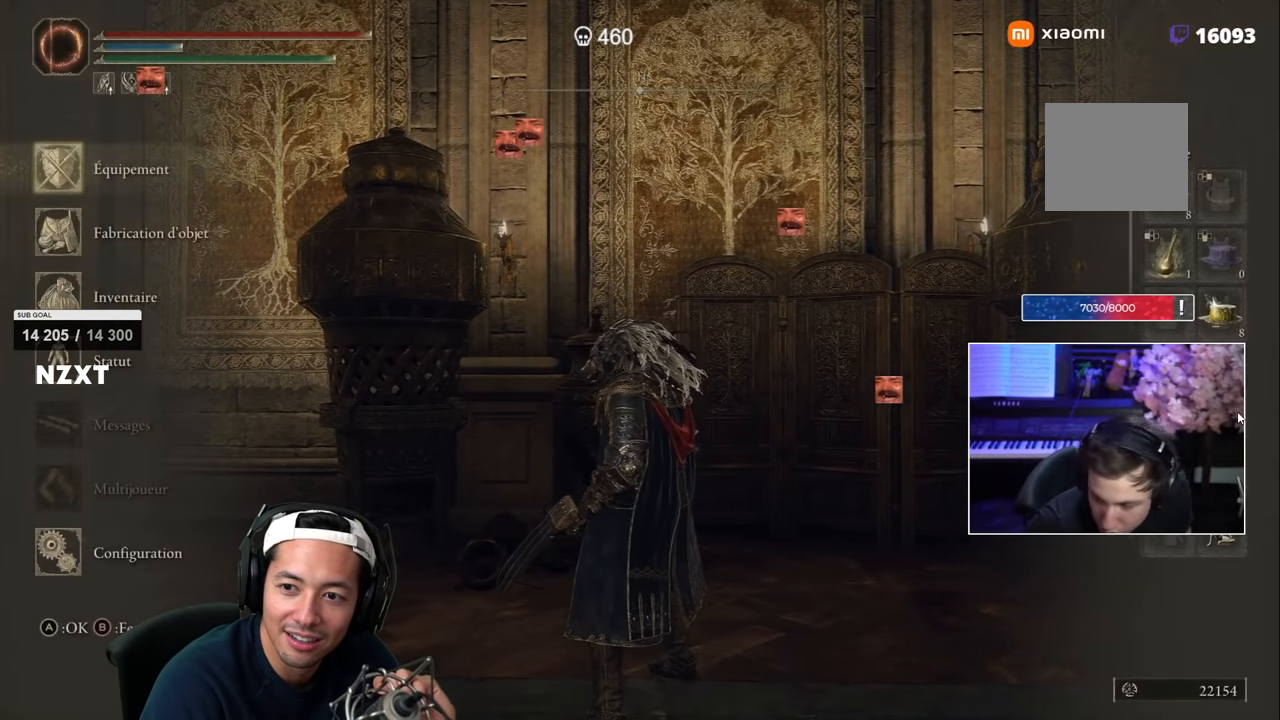
{"dt_ms": 500, "buttons": ["DPAD_RIGHT"], "left_stick": "center", "right_stick": "center", "events": [[150, "DPAD_DOWN", "up"], [450, "DPAD_RIGHT", "down"]]}
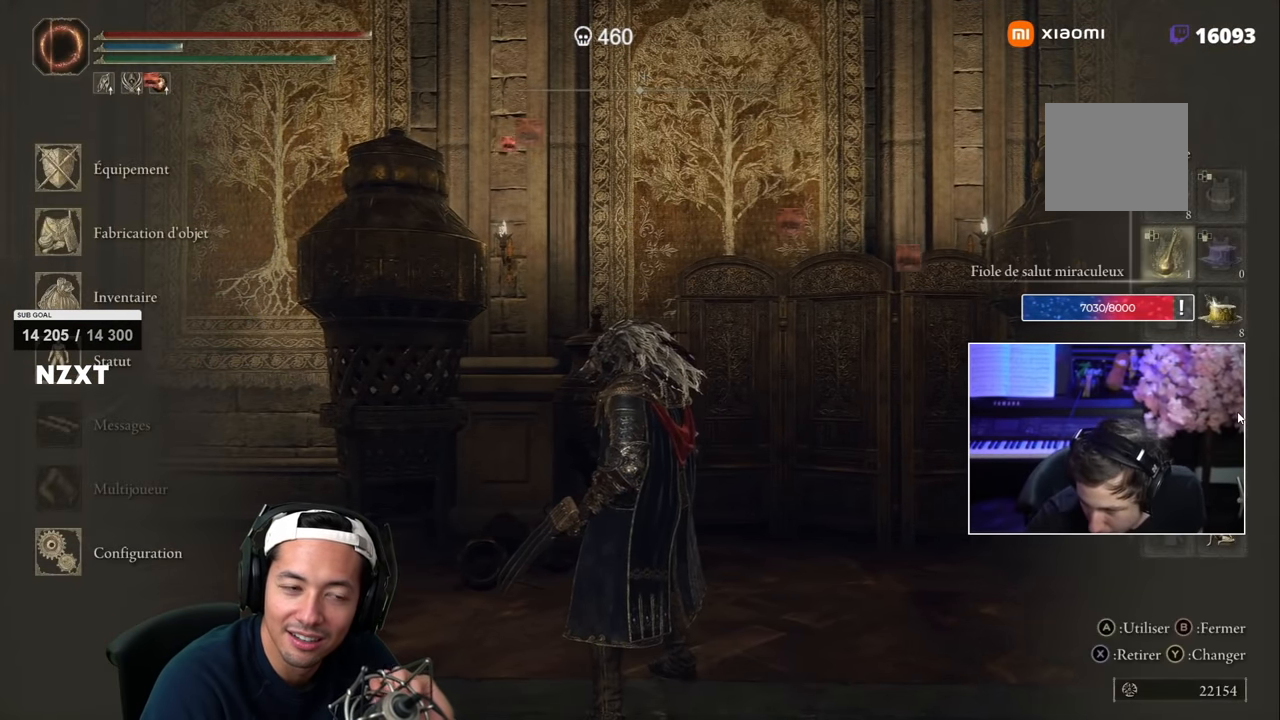
{"dt_ms": 500, "buttons": [], "left_stick": "center", "right_stick": "center", "events": [[66, "DPAD_RIGHT", "up"], [216, "DPAD_RIGHT", "down"], [300, "DPAD_RIGHT", "up"]]}
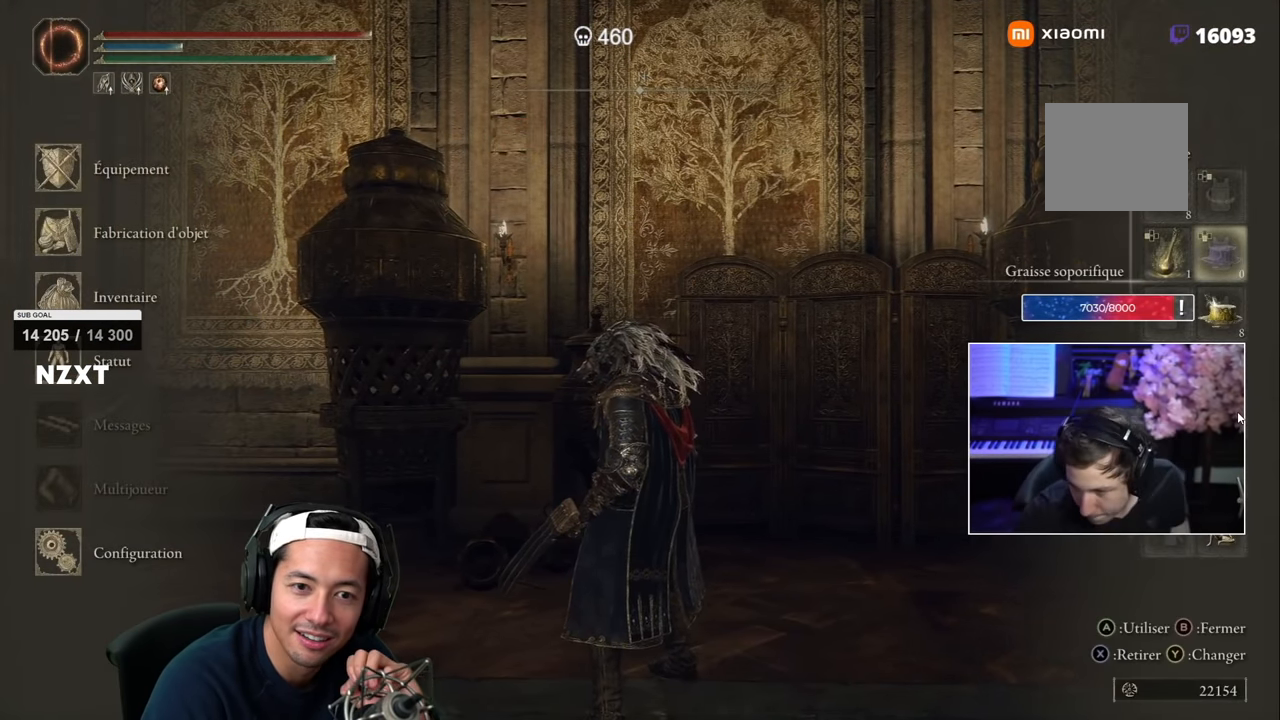
{"dt_ms": 500, "buttons": ["CROSS"], "left_stick": "center", "right_stick": "center", "events": [[66, "DPAD_LEFT", "down"], [200, "DPAD_LEFT", "up"], [283, "DPAD_DOWN", "down"], [416, "DPAD_DOWN", "up"], [450, "CROSS", "down"]]}
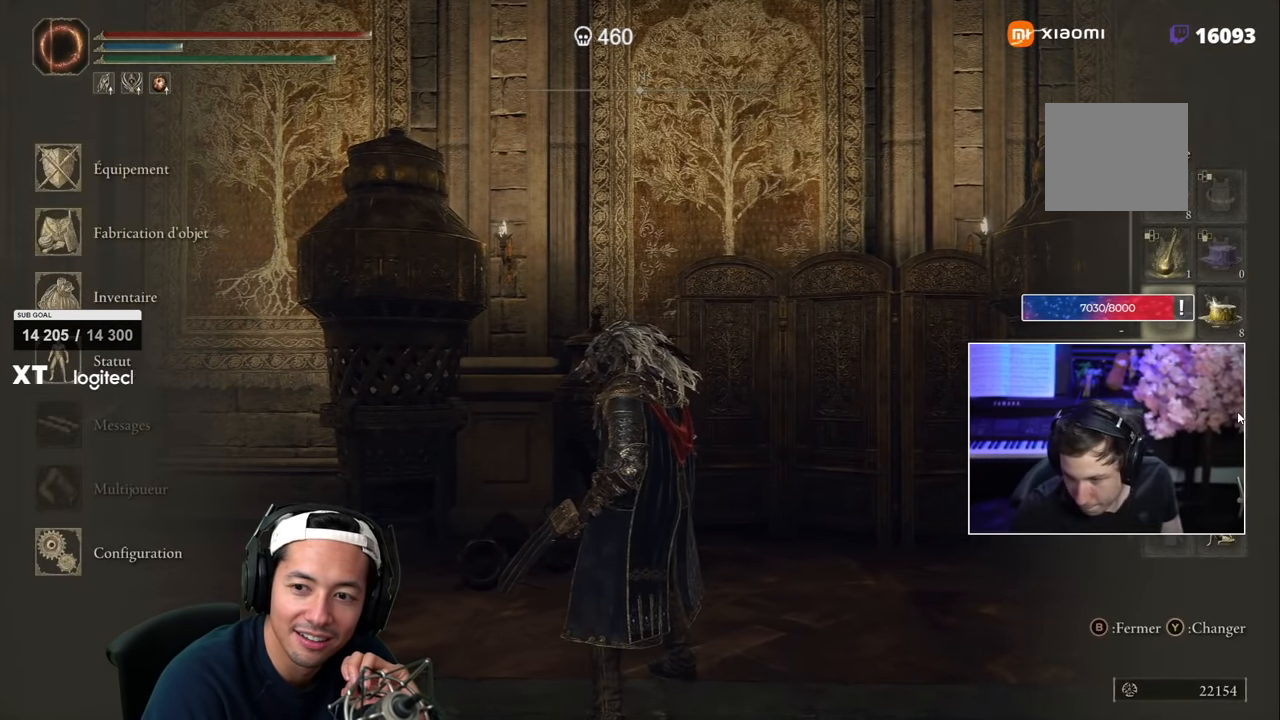
{"dt_ms": 500, "buttons": [], "left_stick": "center", "right_stick": "center", "events": [[16, "CROSS", "up"], [217, "TRIANGLE", "down"], [367, "TRIANGLE", "up"]]}
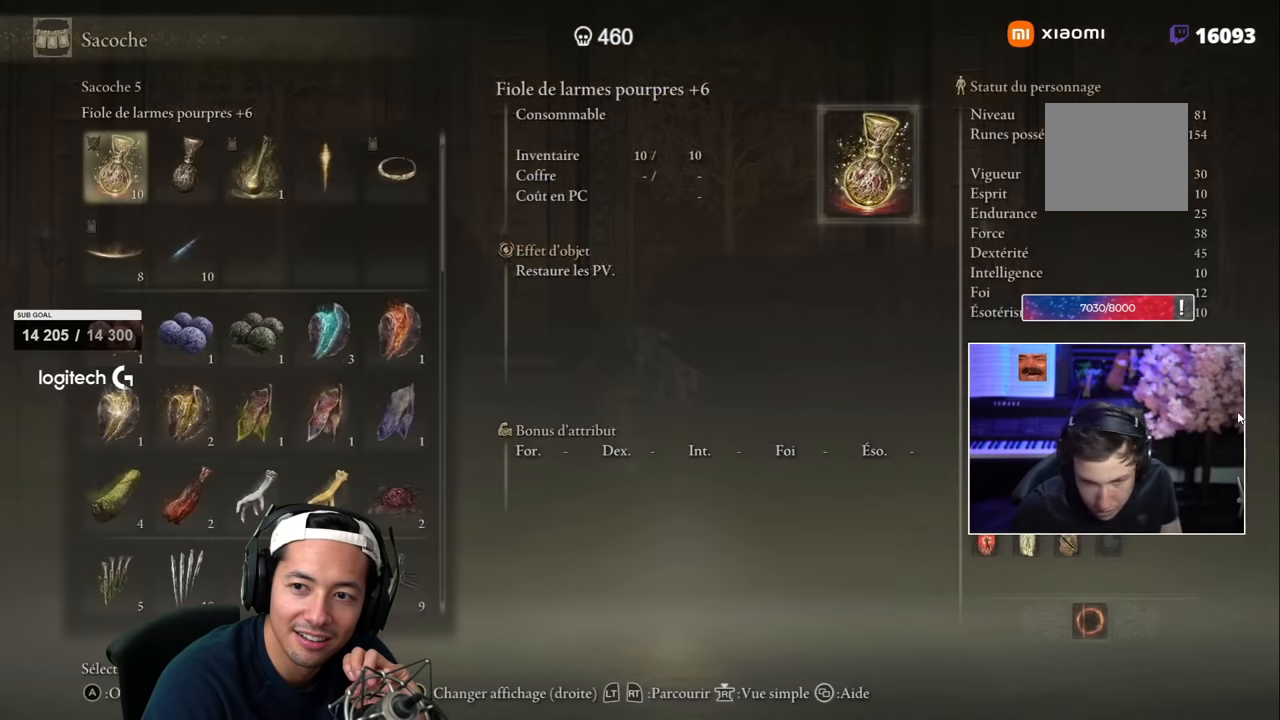
{"dt_ms": 500, "buttons": [], "left_stick": "center", "right_stick": "center", "events": [[400, "DPAD_DOWN", "down"], [484, "DPAD_DOWN", "up"]]}
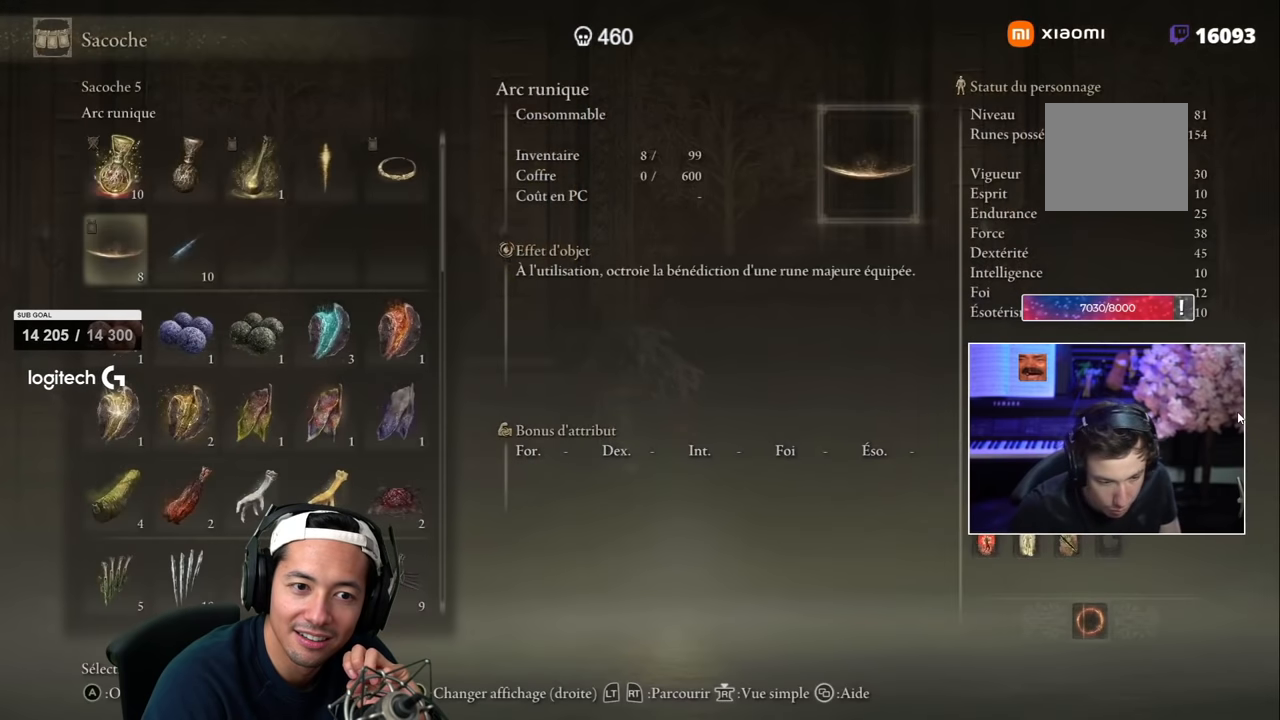
{"dt_ms": 500, "buttons": [], "left_stick": "center", "right_stick": "center", "events": [[50, "DPAD_DOWN", "down"], [167, "DPAD_DOWN", "up"], [234, "DPAD_DOWN", "down"], [334, "DPAD_DOWN", "up"], [400, "DPAD_DOWN", "down"], [484, "DPAD_DOWN", "up"]]}
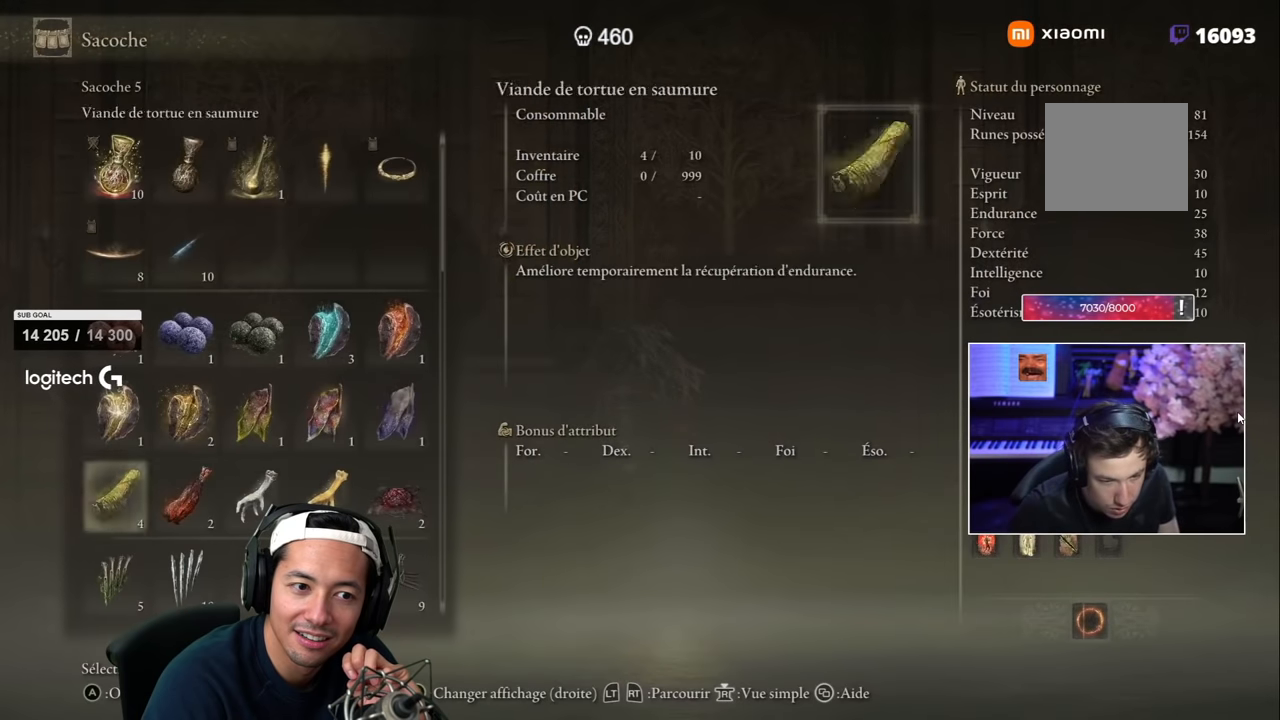
{"dt_ms": 500, "buttons": [], "left_stick": "center", "right_stick": "center", "events": [[84, "DPAD_DOWN", "down"], [167, "DPAD_DOWN", "up"], [234, "DPAD_DOWN", "down"], [350, "DPAD_DOWN", "up"], [417, "DPAD_DOWN", "down"], [500, "DPAD_DOWN", "up"]]}
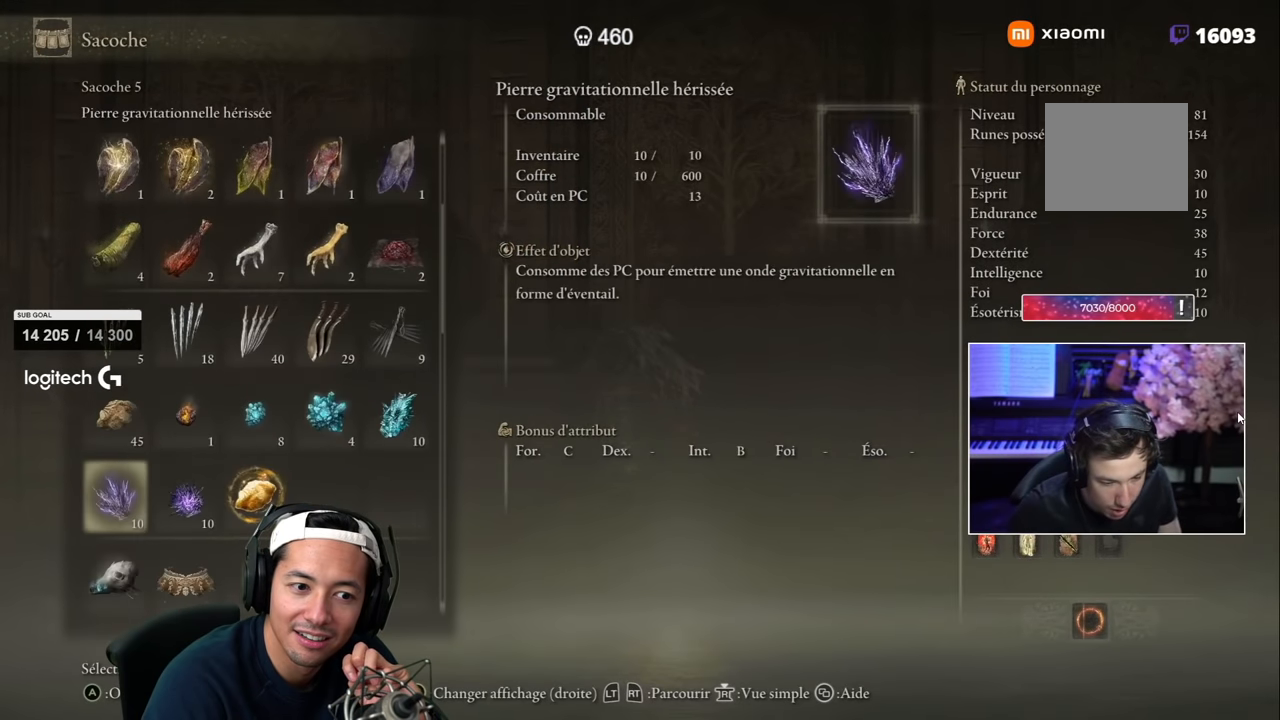
{"dt_ms": 500, "buttons": [], "left_stick": "center", "right_stick": "center", "events": [[117, "DPAD_DOWN", "down"], [217, "DPAD_DOWN", "up"], [334, "DPAD_DOWN", "down"], [434, "DPAD_DOWN", "up"]]}
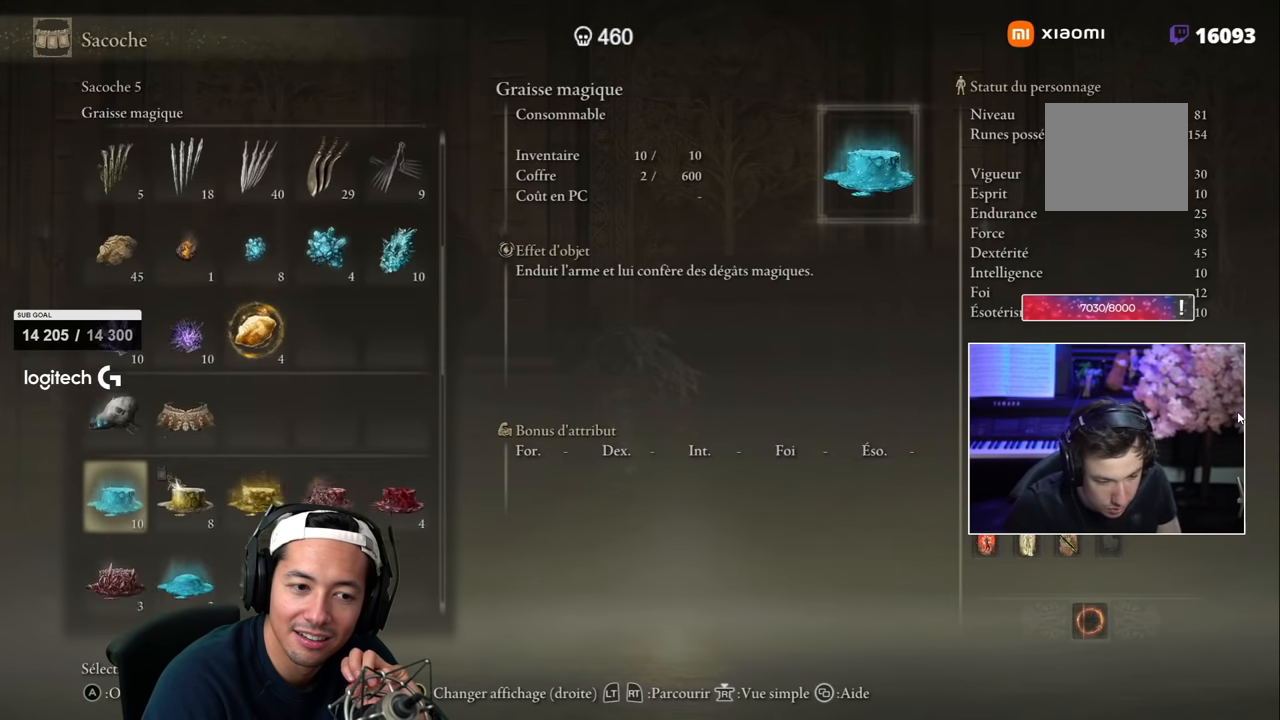
{"dt_ms": 500, "buttons": [], "left_stick": "center", "right_stick": "center", "events": [[17, "DPAD_DOWN", "down"], [150, "DPAD_DOWN", "up"], [284, "DPAD_DOWN", "down"], [400, "DPAD_DOWN", "up"]]}